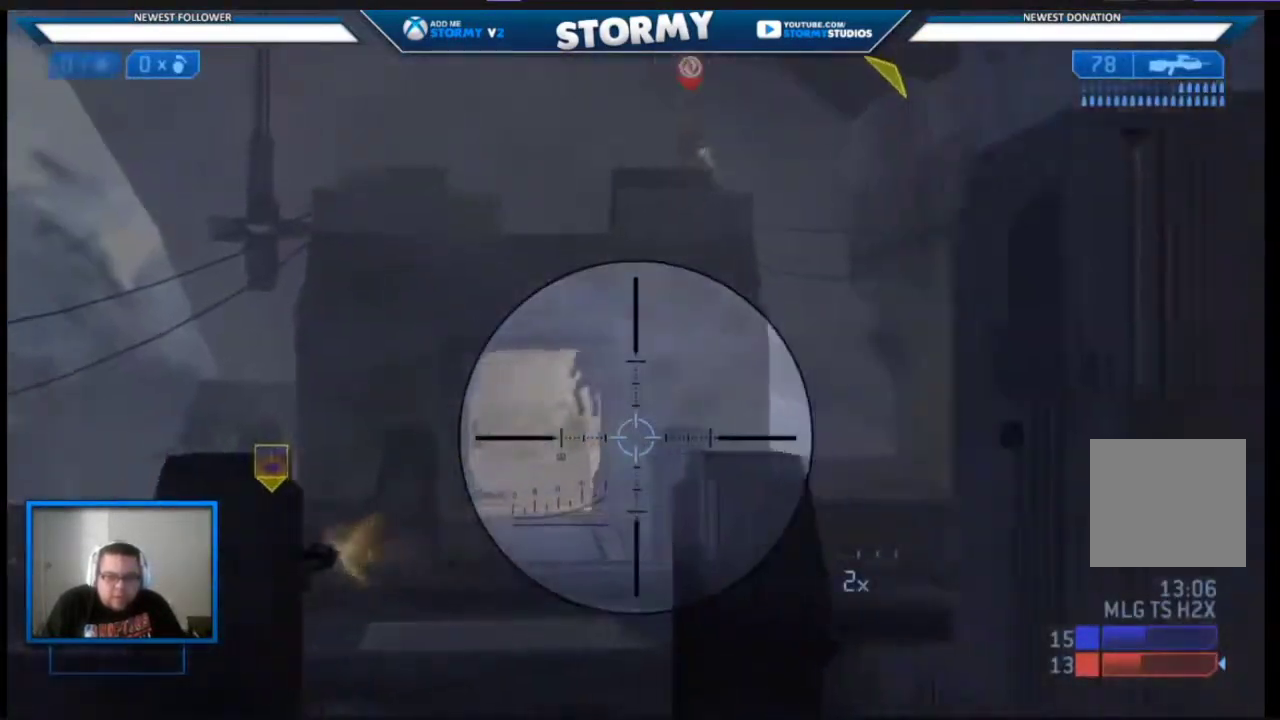
Gameplay with a controller (Xbox layout); each line is a JSON object with the inputs held at the frame after it. "events" lists button and stick changes between this image and that frame as [ms after this image, input, new state], when the widget could be followed in between.
{"buttons": ["R2"], "left_stick": "down-right", "right_stick": "down-left", "events": [[33, "right_stick", "right"], [50, "left_stick", "up"], [217, "right_stick", "left"], [300, "right_stick", "up-left"], [350, "left_stick", "up-right"], [400, "R2", "down"], [433, "right_stick", "down-left"], [483, "left_stick", "down-right"]]}
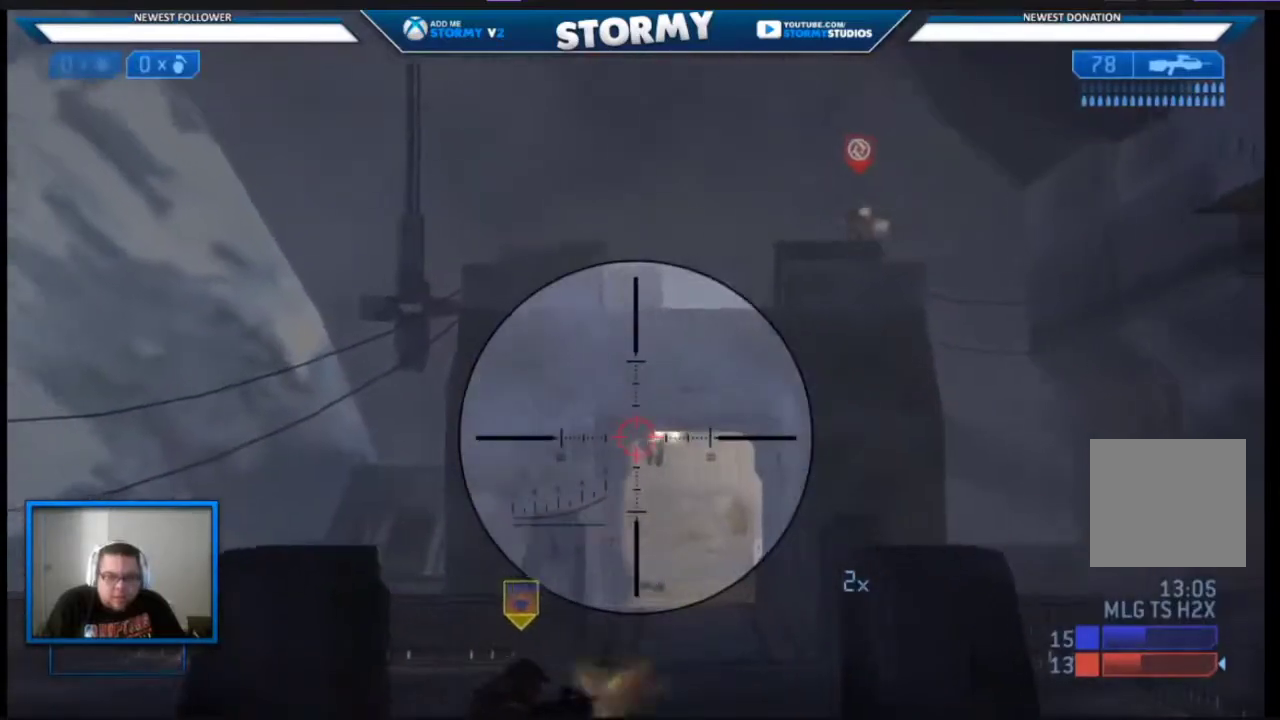
{"buttons": [], "left_stick": "down", "right_stick": "right", "events": [[33, "left_stick", "down"], [150, "R2", "up"], [383, "right_stick", "center"], [500, "right_stick", "right"]]}
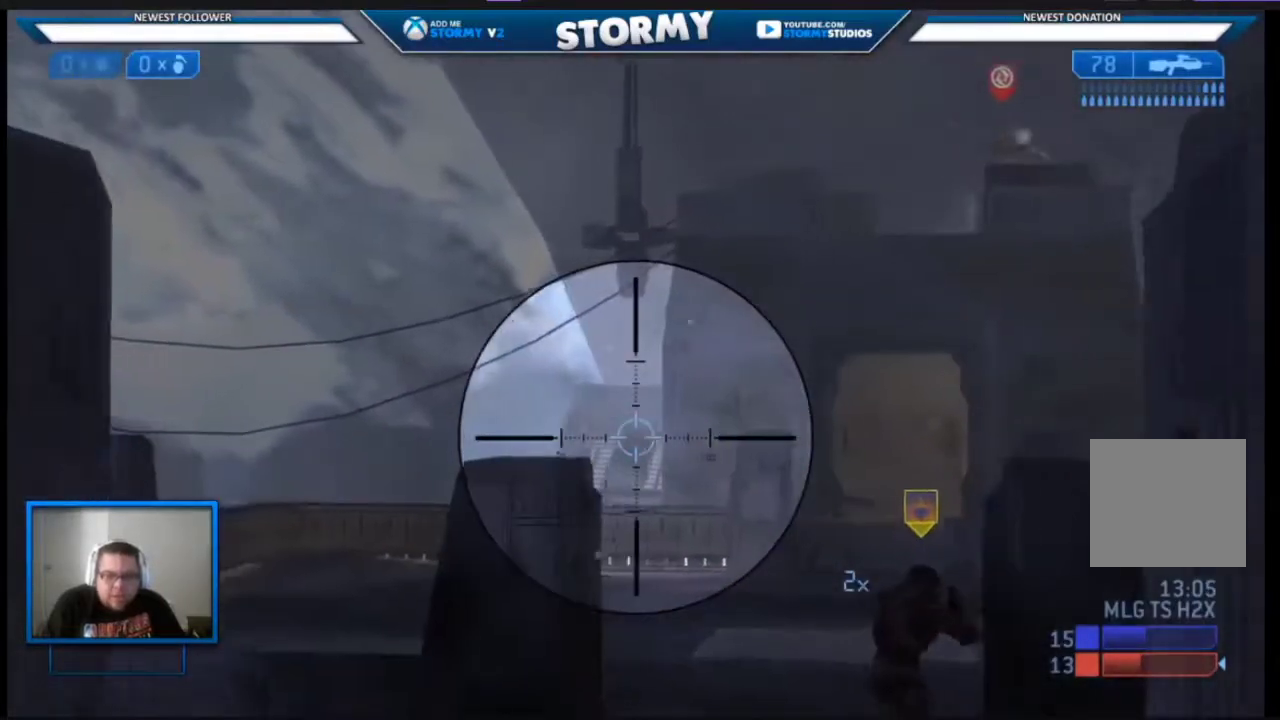
{"buttons": [], "left_stick": "up", "right_stick": "right", "events": [[83, "left_stick", "center"], [150, "left_stick", "up-left"], [267, "left_stick", "up"]]}
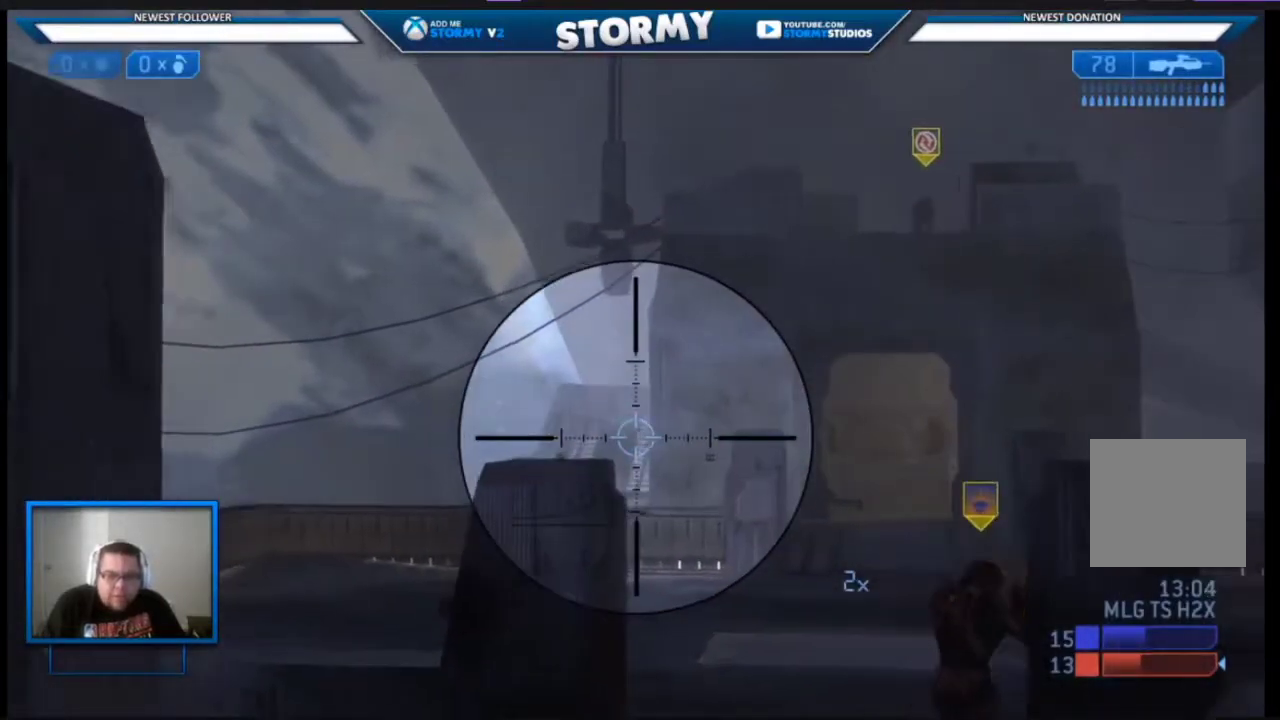
{"buttons": ["R2"], "left_stick": "center", "right_stick": "down-right", "events": [[83, "right_stick", "down-right"], [467, "left_stick", "center"], [483, "R2", "down"]]}
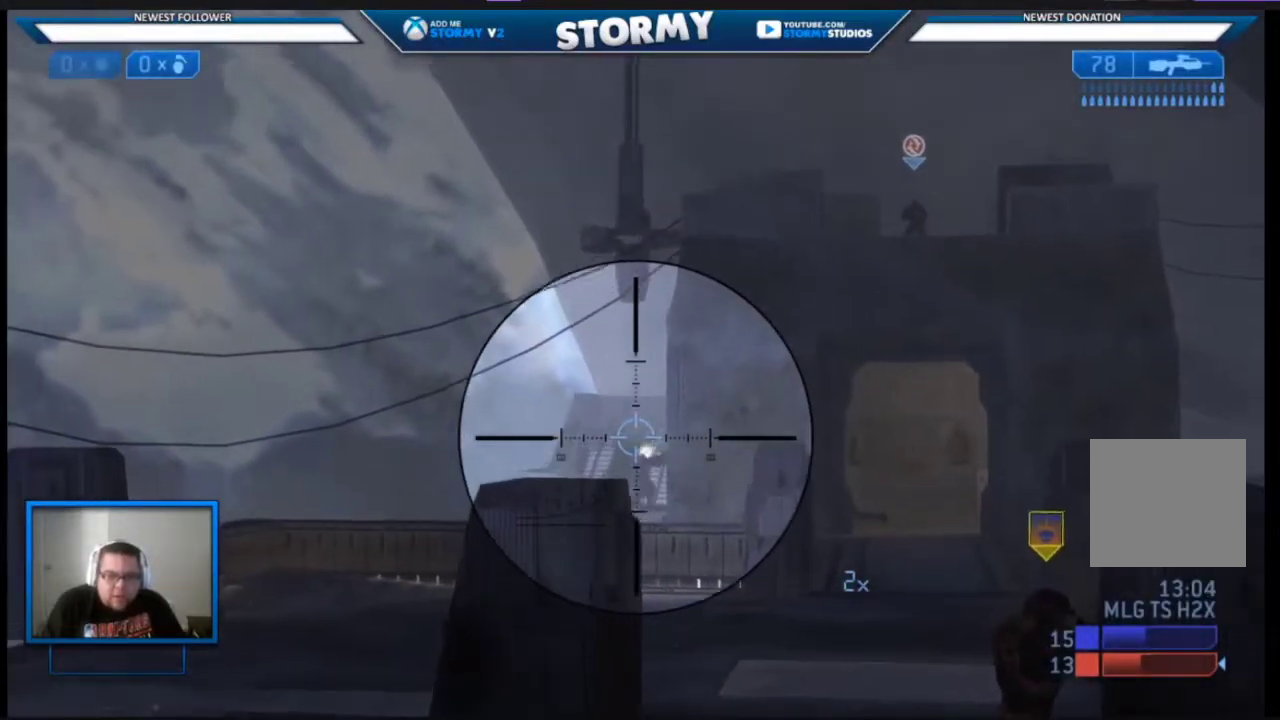
{"buttons": ["R2"], "left_stick": "down", "right_stick": "right", "events": [[17, "right_stick", "down"], [167, "left_stick", "up-left"], [167, "right_stick", "down-right"], [233, "left_stick", "up"], [317, "right_stick", "right"], [383, "left_stick", "center"], [500, "left_stick", "down"]]}
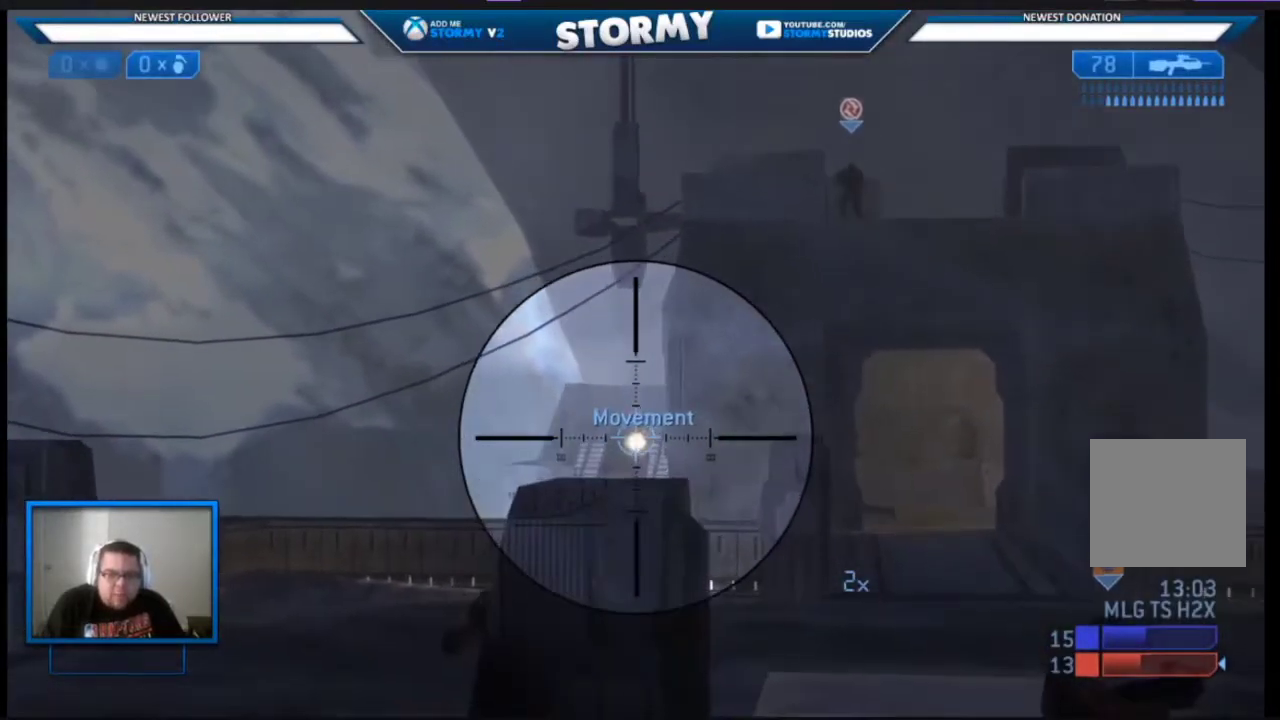
{"buttons": ["R2"], "left_stick": "down", "right_stick": "up", "events": [[100, "R2", "up"], [167, "R2", "down"], [200, "right_stick", "up-right"], [300, "right_stick", "up"]]}
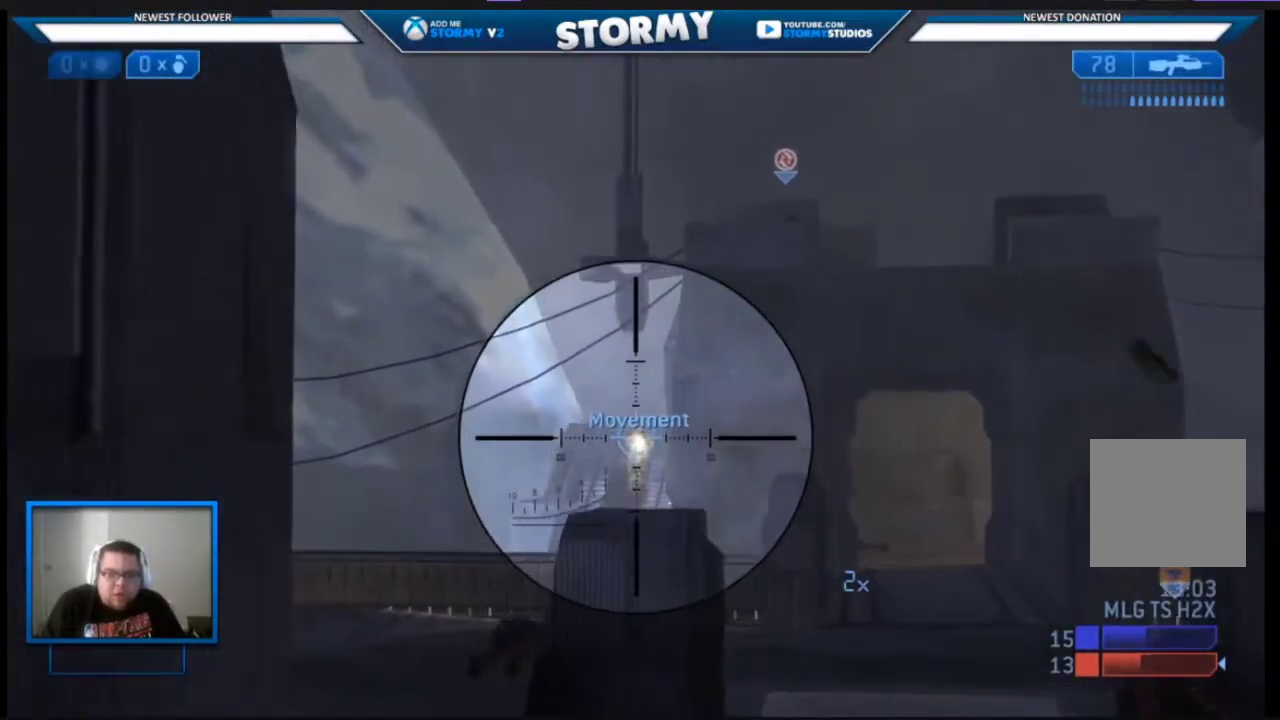
{"buttons": ["R2"], "left_stick": "up-right", "right_stick": "center", "events": [[50, "left_stick", "center"], [200, "left_stick", "up-right"], [217, "right_stick", "up-right"], [317, "right_stick", "center"]]}
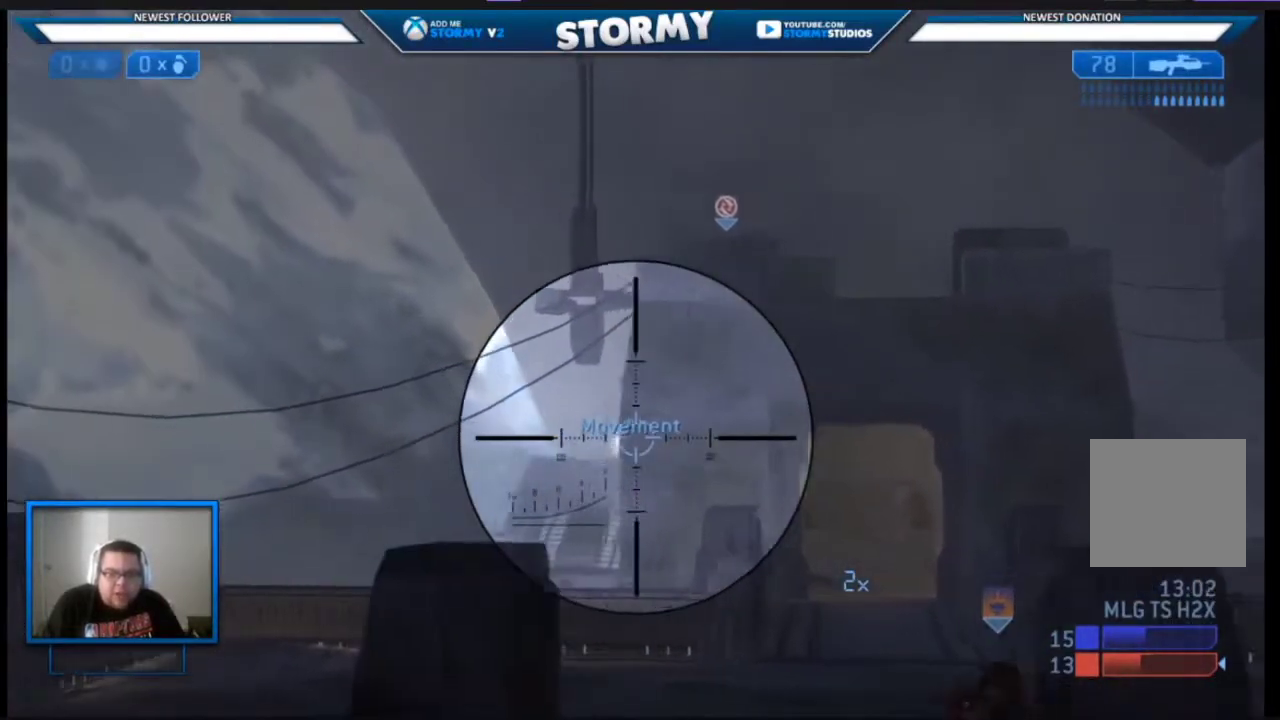
{"buttons": [], "left_stick": "up-right", "right_stick": "right", "events": [[33, "left_stick", "right"], [67, "R2", "up"], [100, "R3", "down"], [100, "right_stick", "right"], [167, "right_stick", "down-right"], [183, "R3", "up"], [283, "X", "down"], [367, "left_stick", "up-right"], [367, "right_stick", "right"], [450, "X", "up"]]}
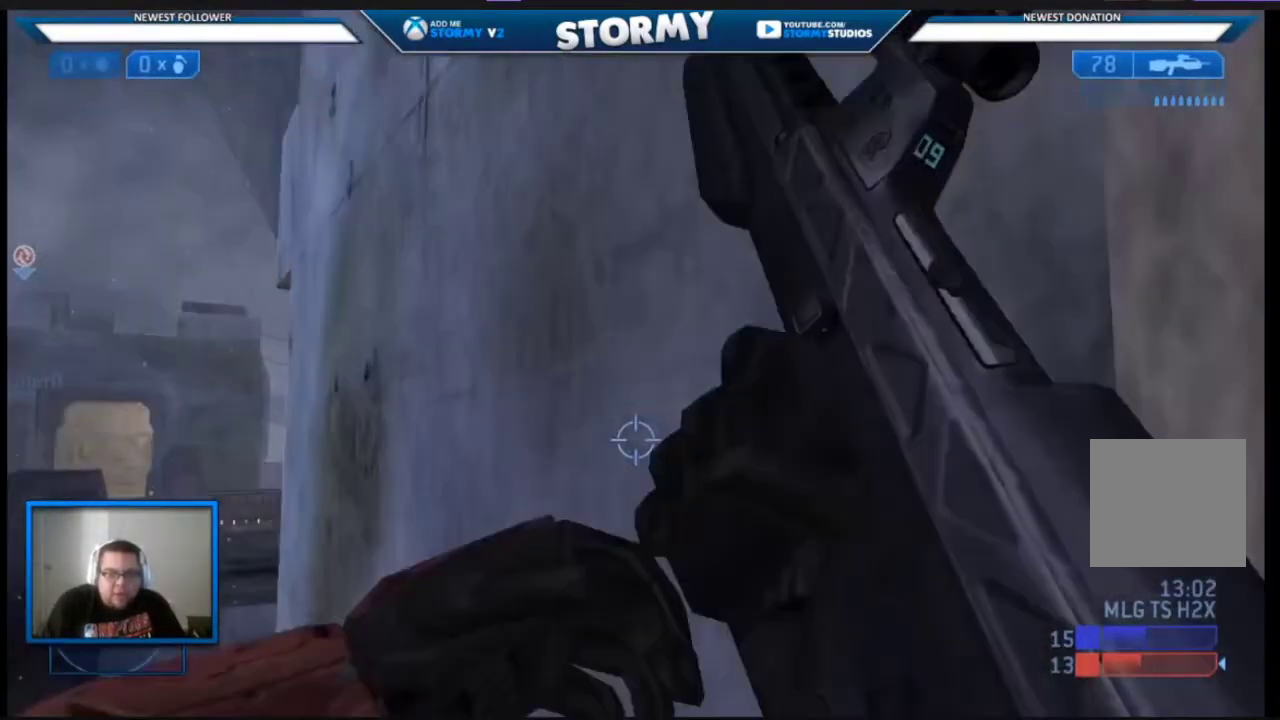
{"buttons": [], "left_stick": "up-right", "right_stick": "right", "events": []}
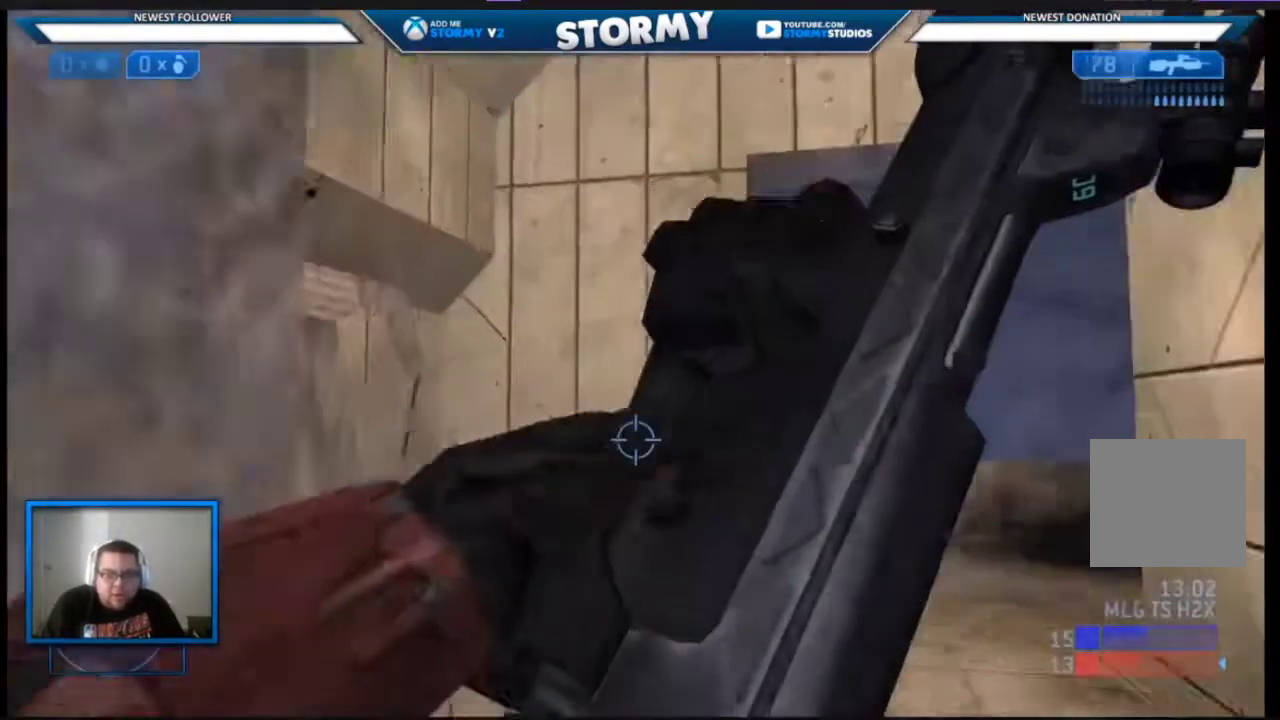
{"buttons": [], "left_stick": "up-right", "right_stick": "center", "events": [[17, "right_stick", "center"]]}
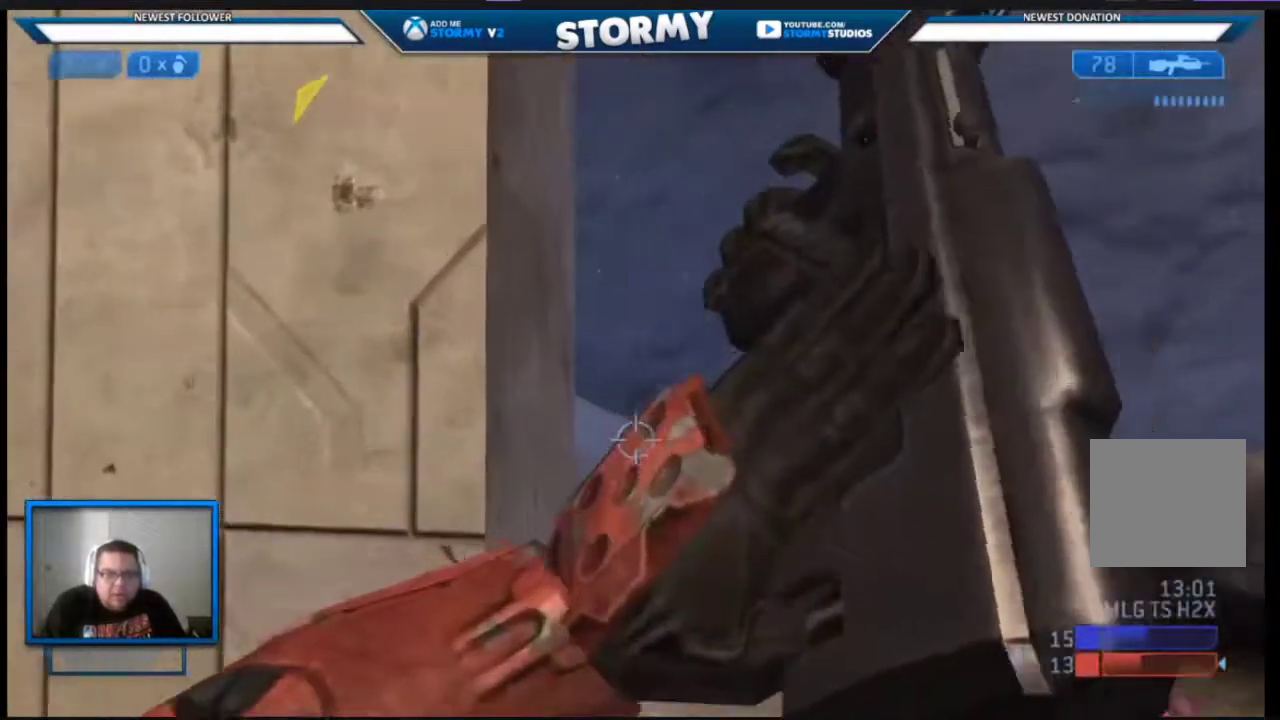
{"buttons": [], "left_stick": "up-right", "right_stick": "up", "events": [[50, "right_stick", "left"], [383, "right_stick", "up"]]}
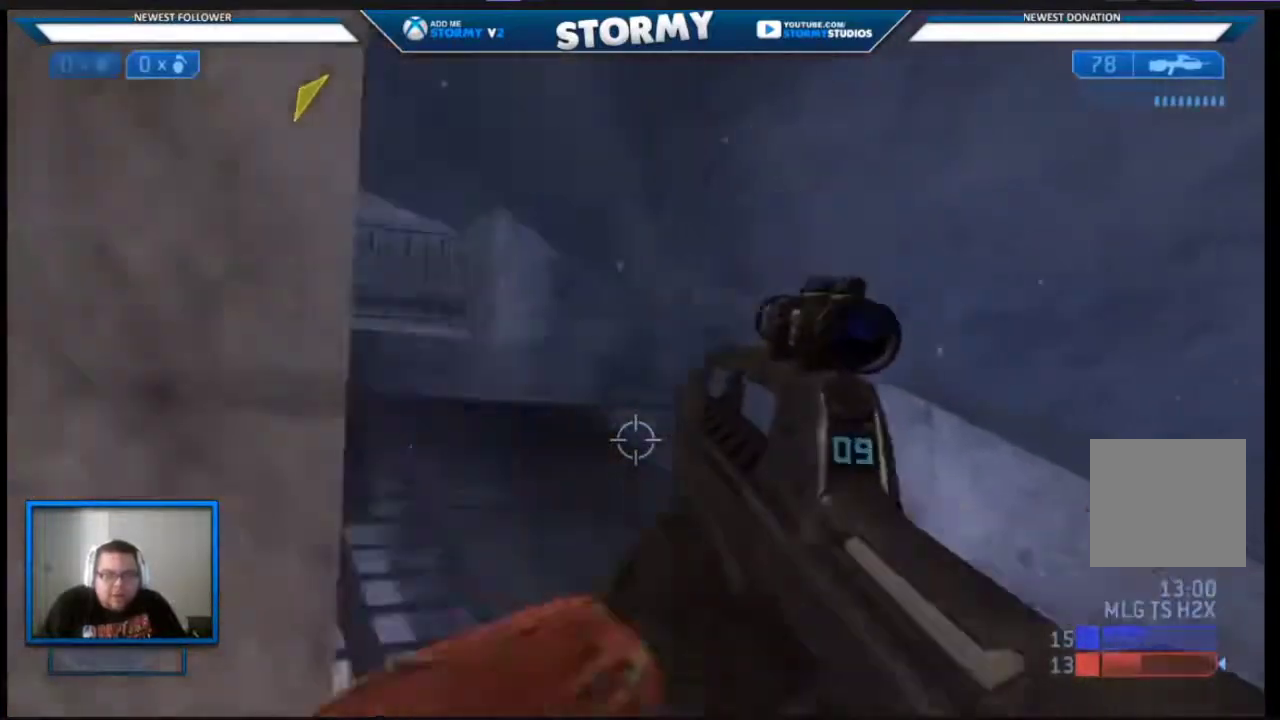
{"buttons": ["L2"], "left_stick": "up-right", "right_stick": "up-left"}
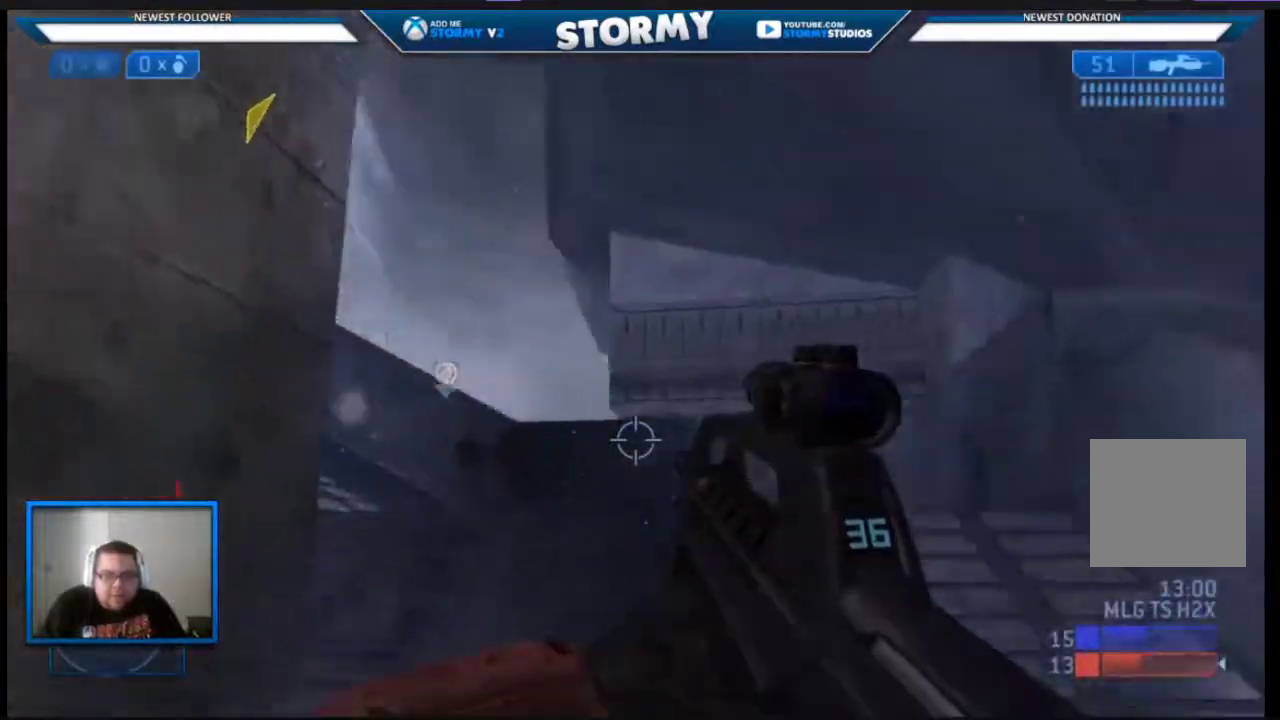
{"buttons": [], "left_stick": "up", "right_stick": "down", "events": [[33, "L2", "up"], [50, "right_stick", "center"], [167, "left_stick", "up"], [217, "right_stick", "down"]]}
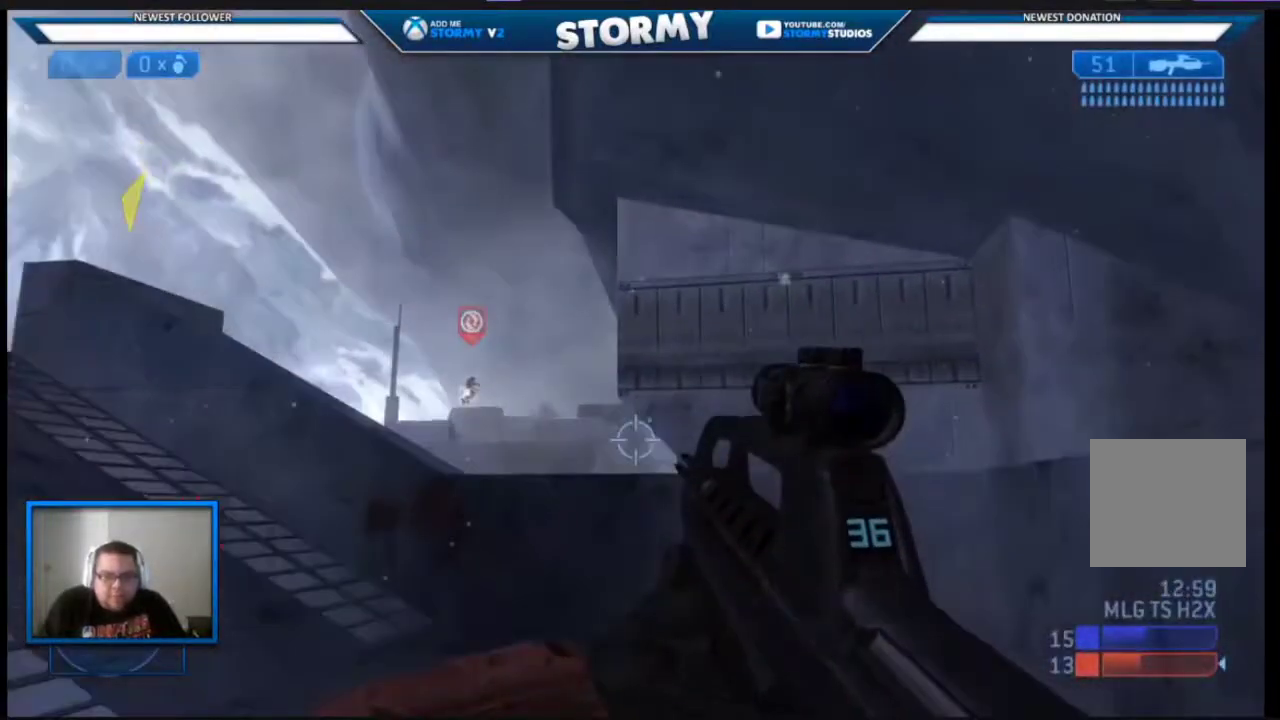
{"buttons": [], "left_stick": "up-left", "right_stick": "down", "events": [[133, "left_stick", "up-left"]]}
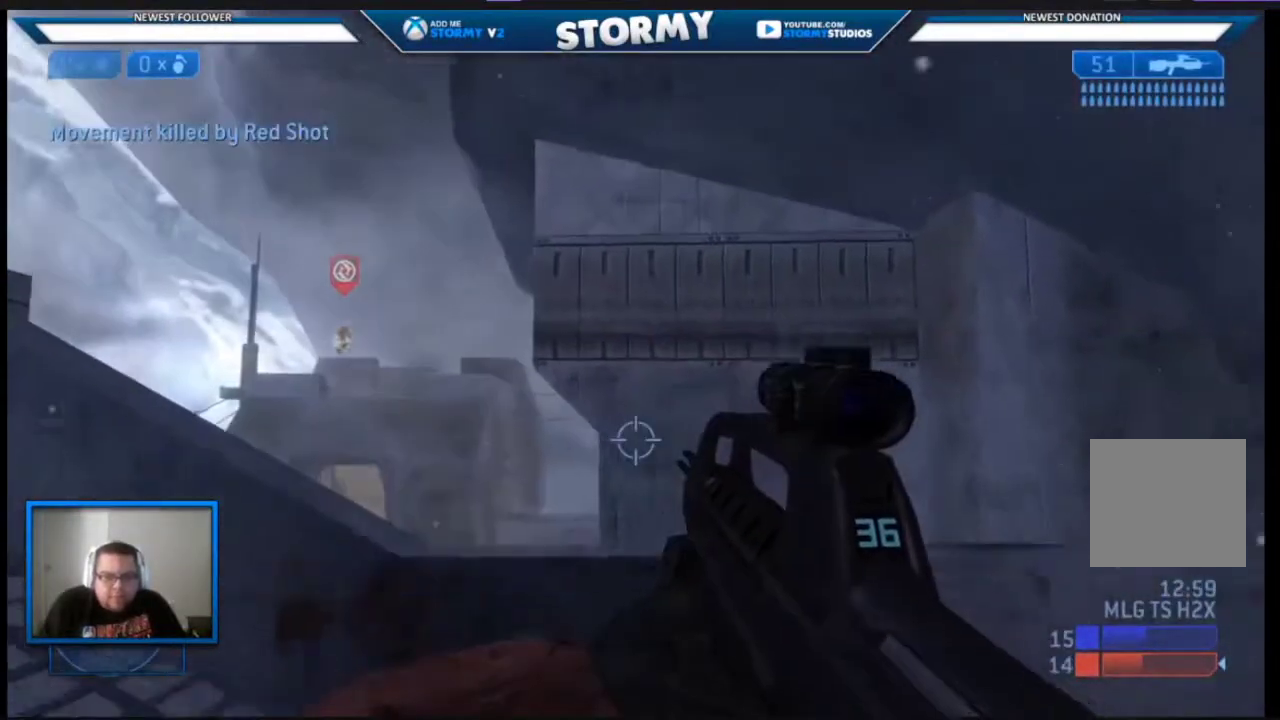
{"buttons": [], "left_stick": "up-left", "right_stick": "down-right", "events": [[167, "right_stick", "down-right"]]}
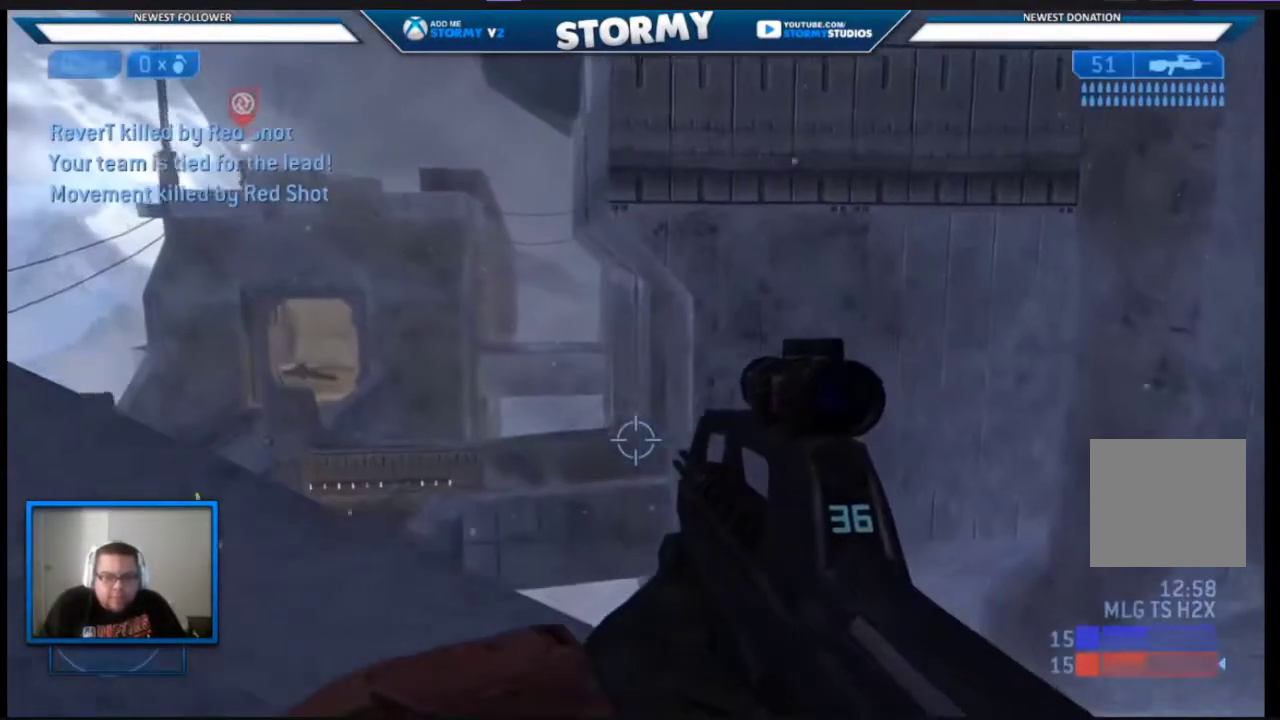
{"buttons": [], "left_stick": "left", "right_stick": "center", "events": [[133, "right_stick", "center"], [233, "right_stick", "up"], [250, "left_stick", "left"], [383, "right_stick", "center"]]}
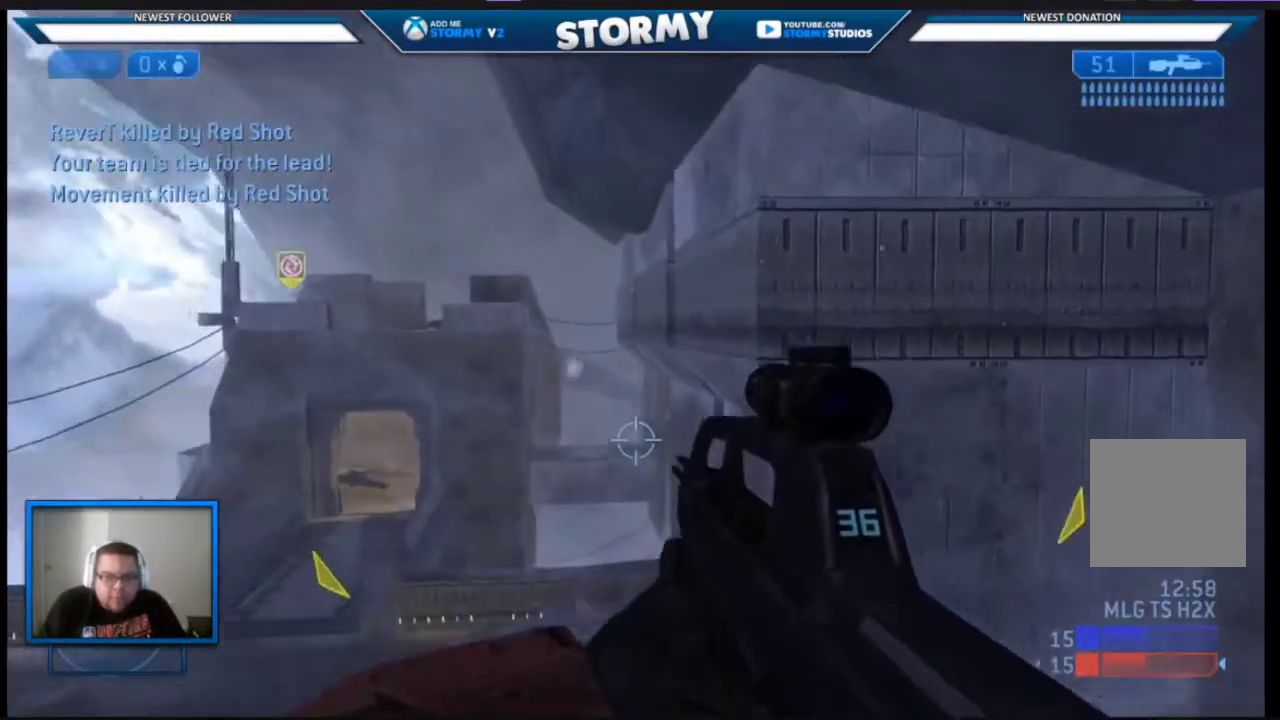
{"buttons": [], "left_stick": "down-left", "right_stick": "center", "events": [[17, "right_stick", "right"], [83, "left_stick", "down-left"], [150, "right_stick", "center"]]}
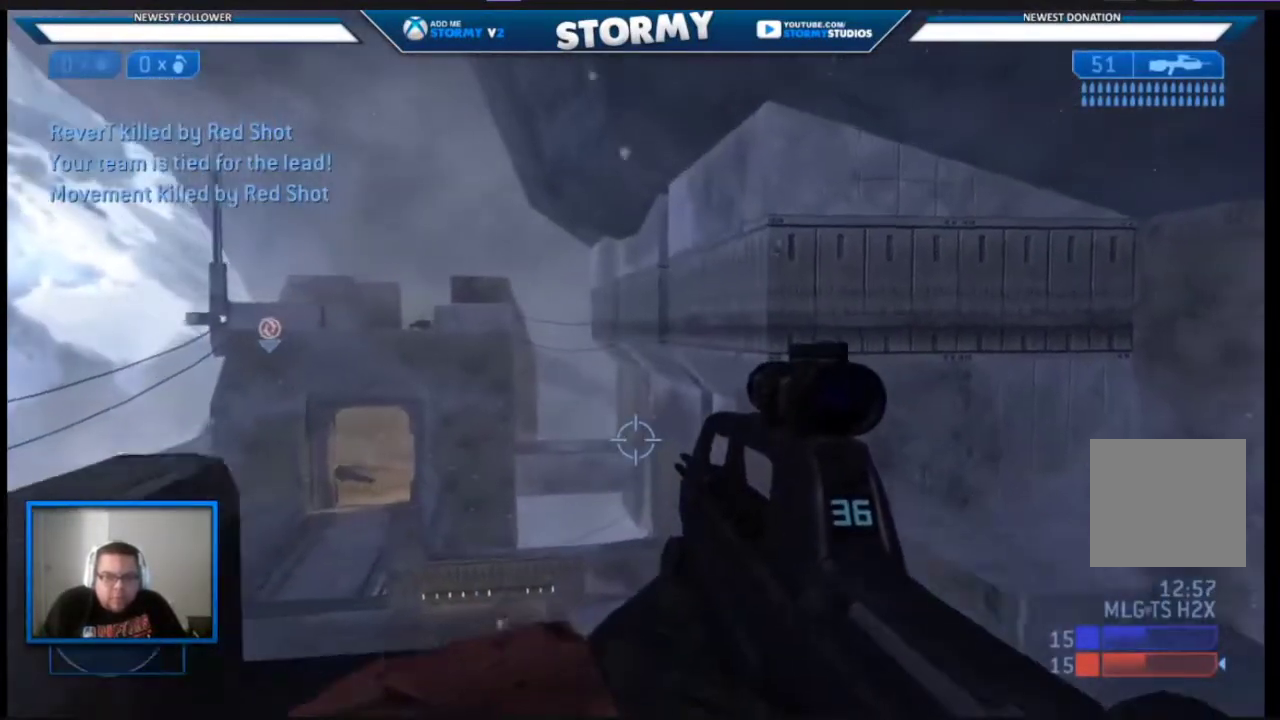
{"buttons": [], "left_stick": "up-left", "right_stick": "up", "events": [[200, "right_stick", "up"], [267, "left_stick", "up-left"]]}
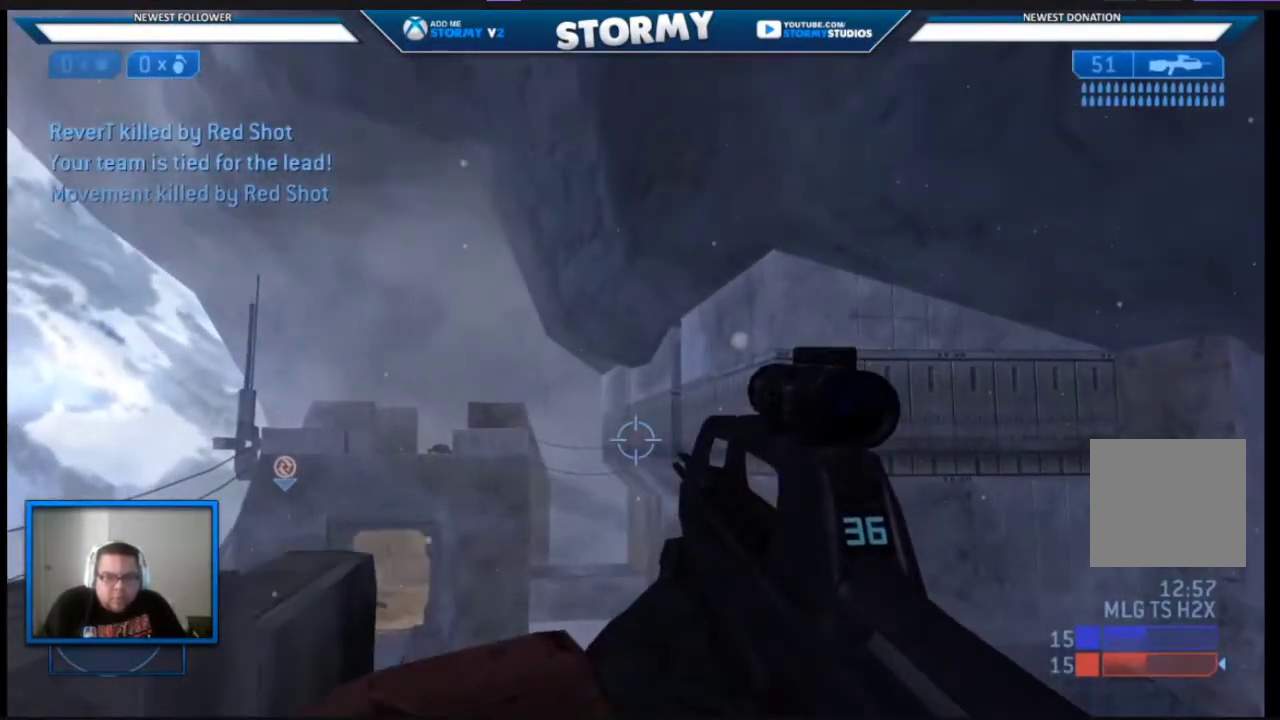
{"buttons": [], "left_stick": "up-left", "right_stick": "up", "events": []}
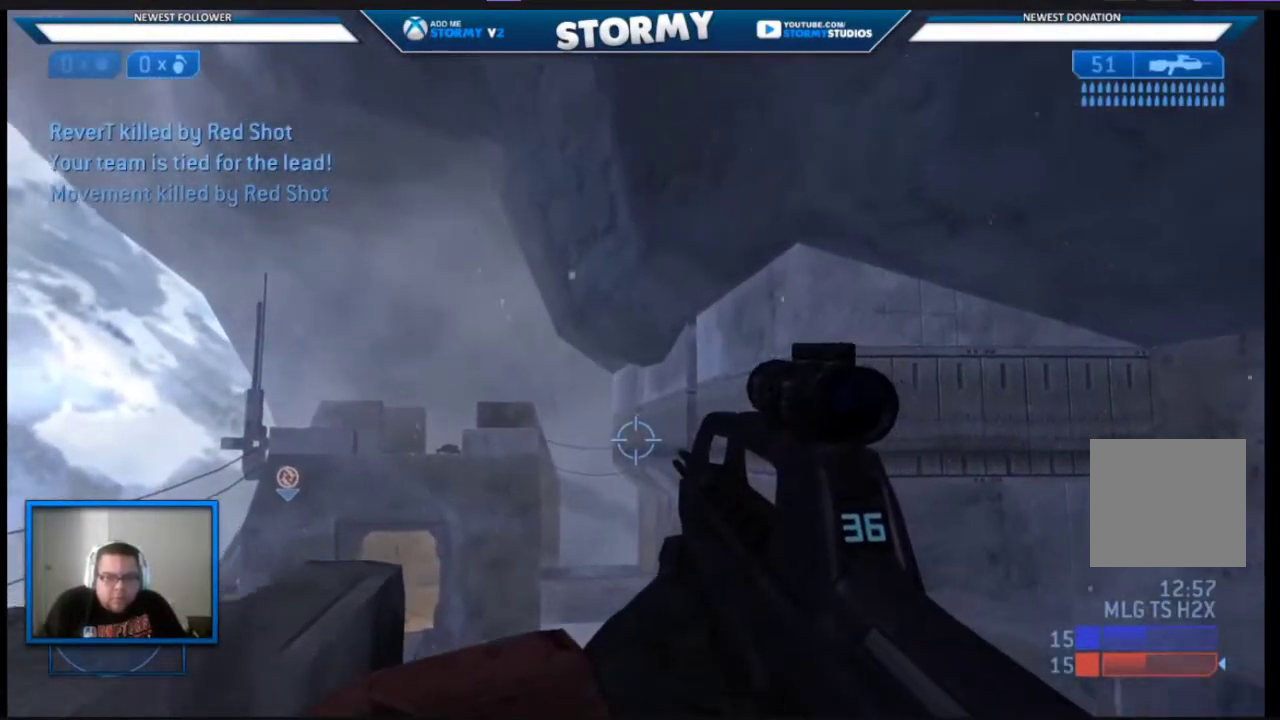
{"buttons": [], "left_stick": "down", "right_stick": "down-right", "events": [[83, "left_stick", "up"], [83, "right_stick", "center"], [150, "right_stick", "down"], [183, "left_stick", "center"], [250, "left_stick", "down"], [267, "right_stick", "down-right"]]}
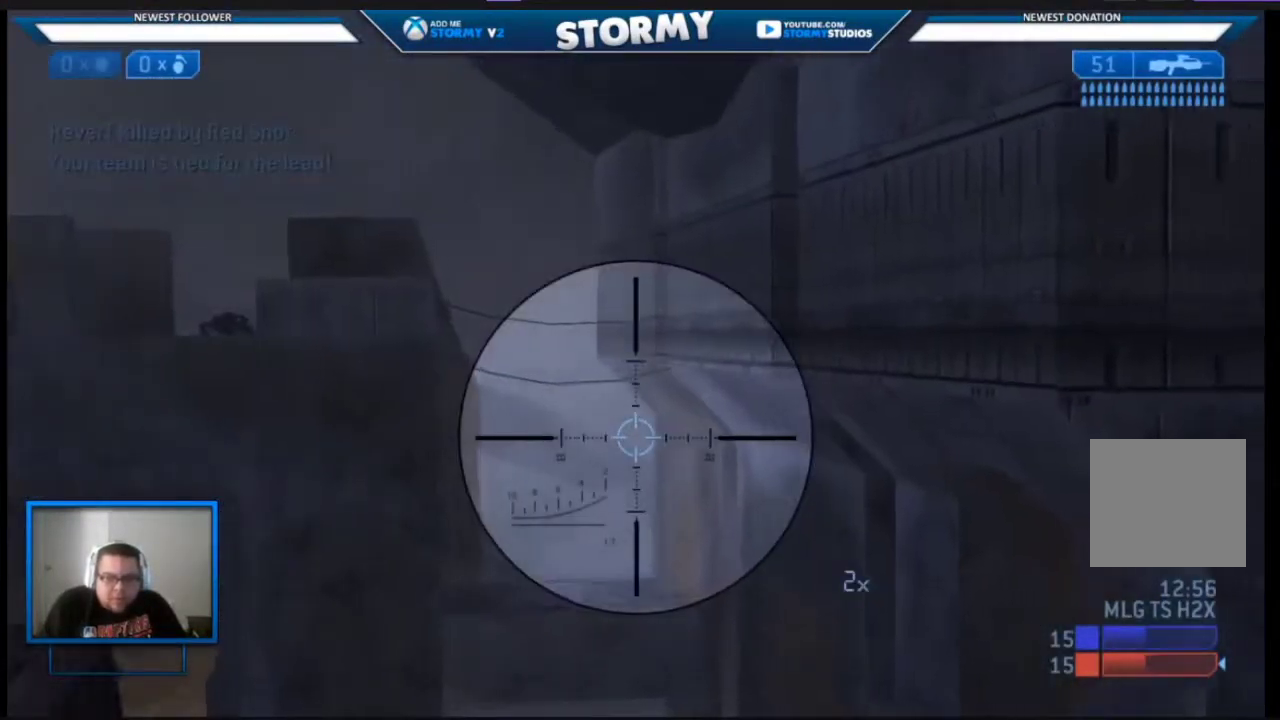
{"buttons": ["R2"], "left_stick": "up-right", "right_stick": "left", "events": [[83, "right_stick", "up-left"], [117, "left_stick", "down-right"], [300, "left_stick", "center"], [433, "R2", "down"], [467, "left_stick", "up-right"], [483, "right_stick", "left"]]}
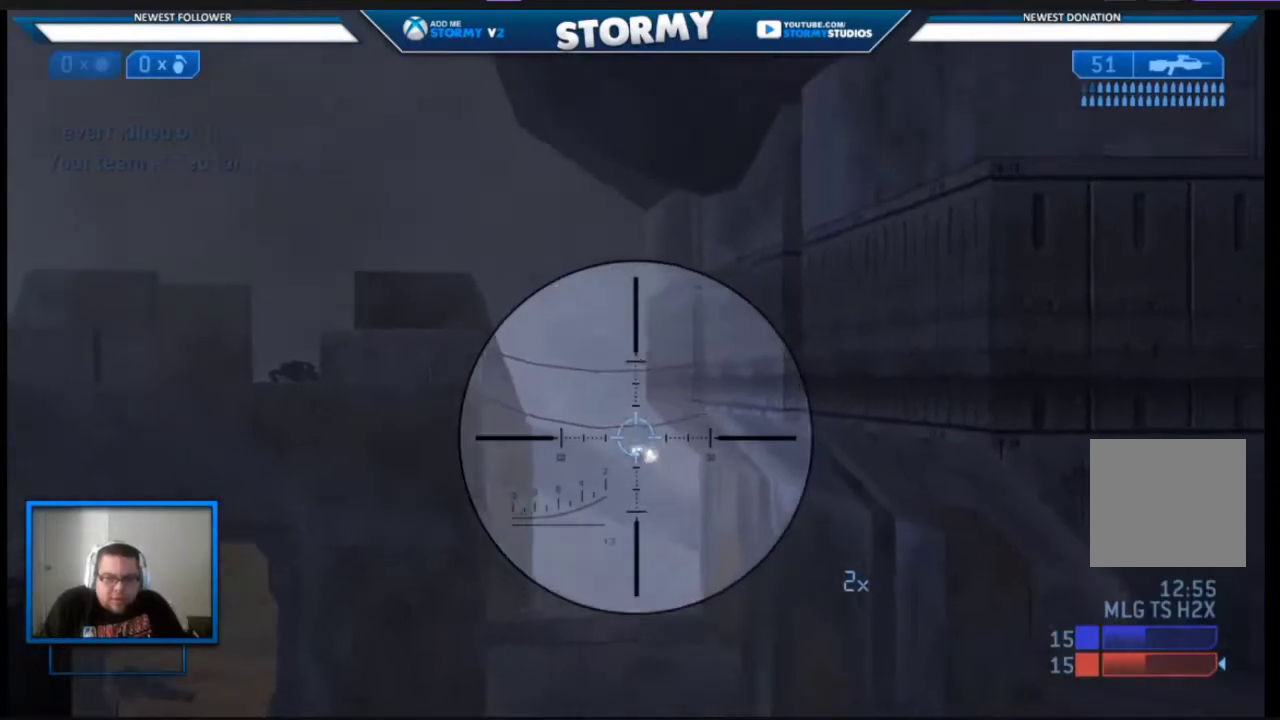
{"buttons": ["R2"], "left_stick": "right", "right_stick": "up-left", "events": [[117, "right_stick", "up-left"], [250, "R2", "up"], [283, "R2", "down"], [450, "left_stick", "right"]]}
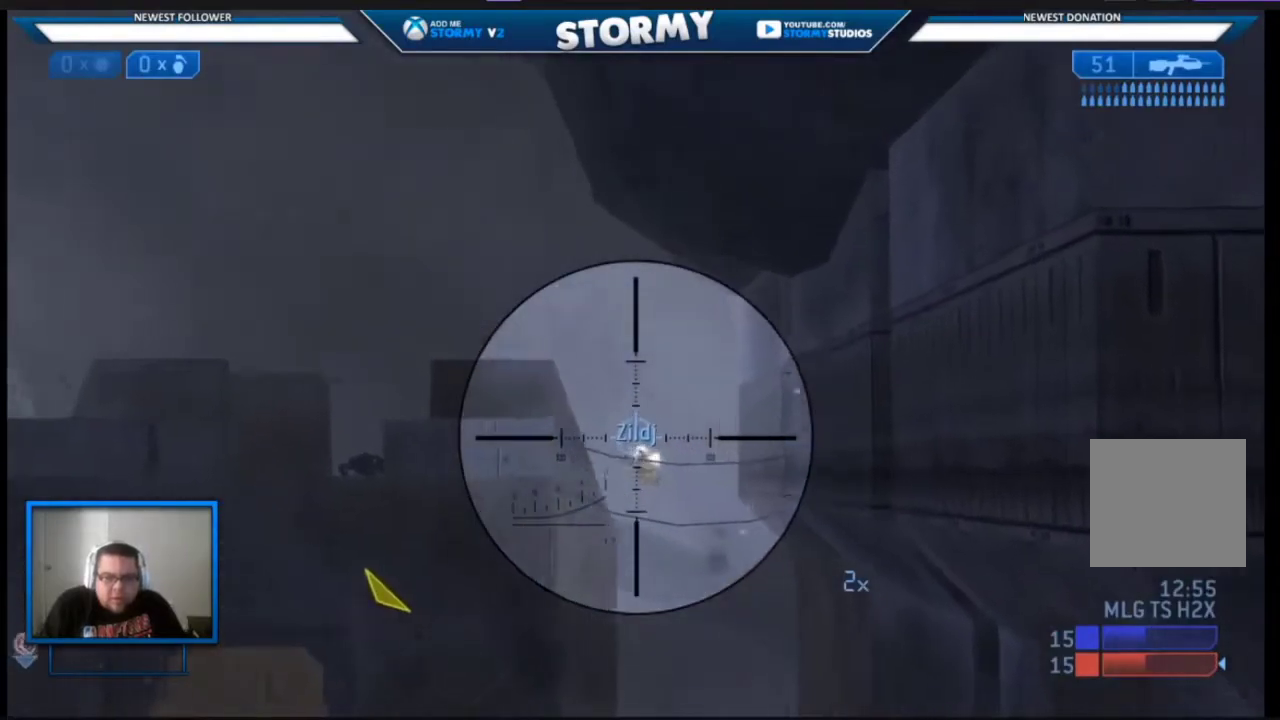
{"buttons": ["R2"], "left_stick": "left", "right_stick": "down", "events": [[133, "left_stick", "down"], [233, "right_stick", "center"], [483, "left_stick", "left"], [483, "right_stick", "down"]]}
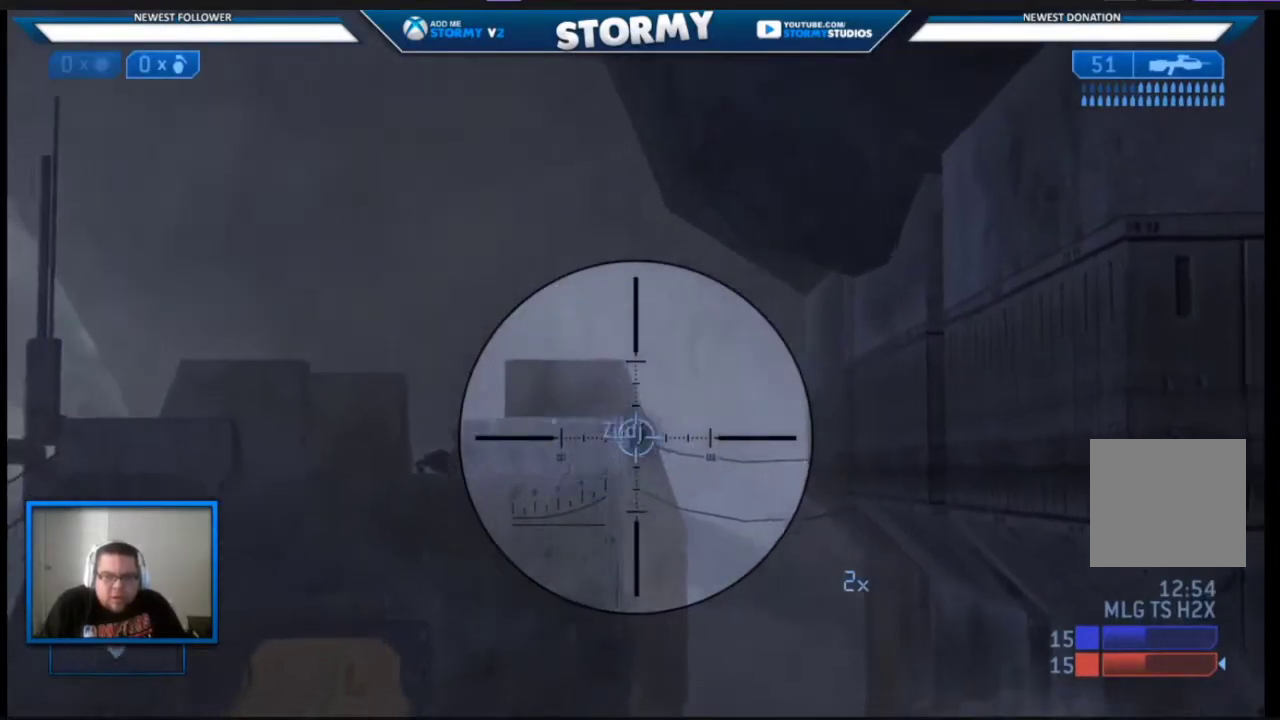
{"buttons": [], "left_stick": "up-left", "right_stick": "center", "events": [[33, "right_stick", "left"], [117, "R2", "up"], [283, "right_stick", "up-right"], [433, "left_stick", "up-left"], [433, "right_stick", "center"]]}
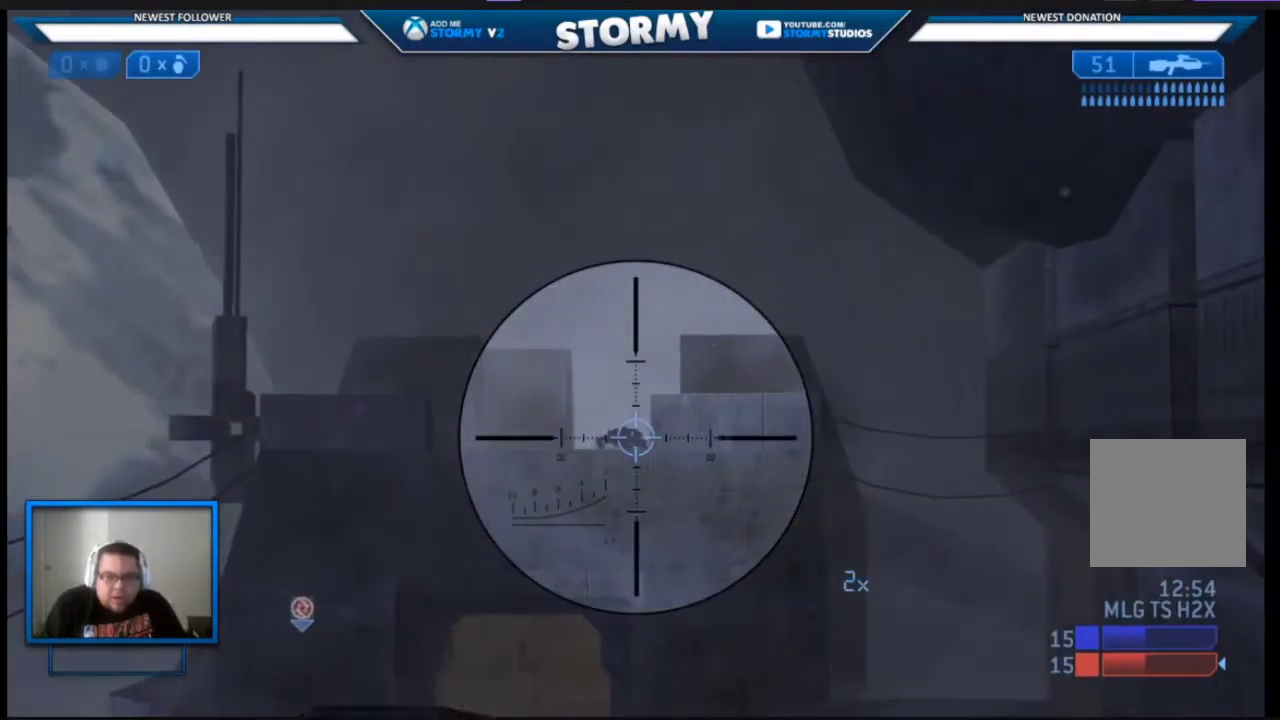
{"buttons": [], "left_stick": "right", "right_stick": "right", "events": [[33, "left_stick", "center"], [183, "A", "down"], [217, "A", "up"], [217, "left_stick", "up-right"], [333, "right_stick", "down"], [367, "left_stick", "right"], [417, "right_stick", "right"]]}
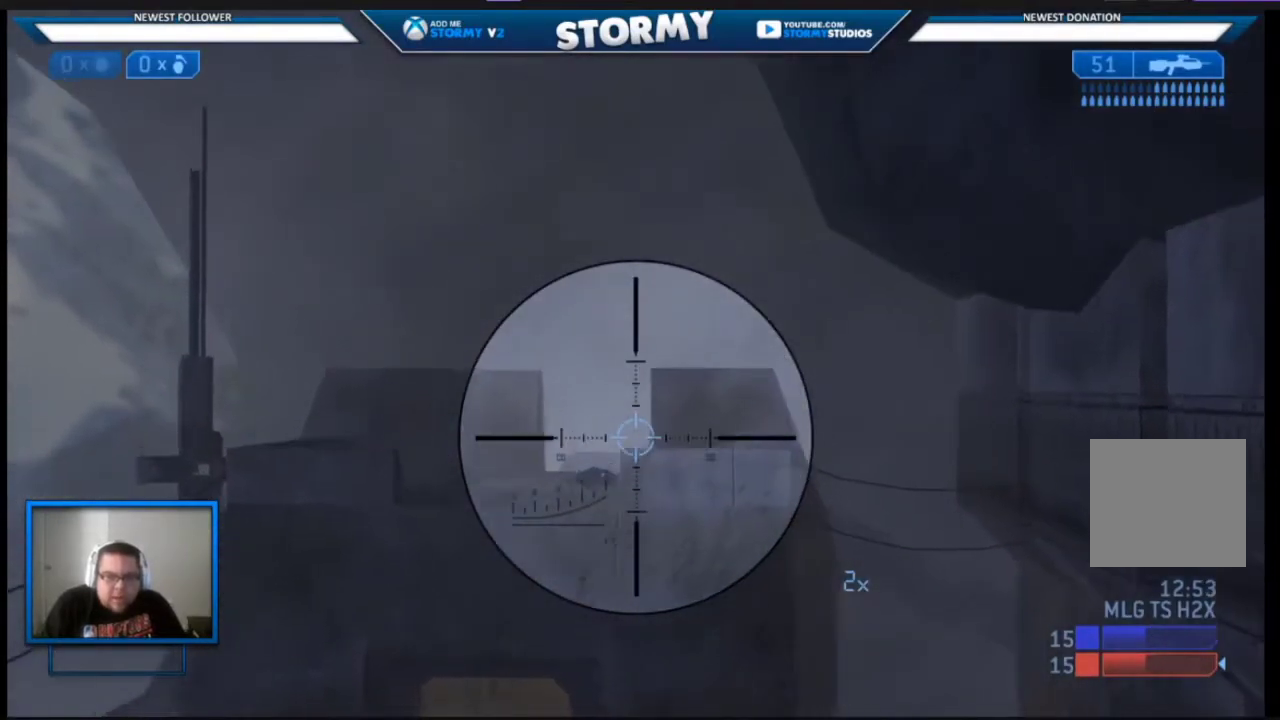
{"buttons": ["R2"], "left_stick": "right", "right_stick": "center", "events": [[133, "right_stick", "center"], [183, "right_stick", "down"], [233, "left_stick", "center"], [317, "right_stick", "center"], [367, "right_stick", "left"], [433, "left_stick", "right"], [450, "R2", "down"], [450, "right_stick", "center"]]}
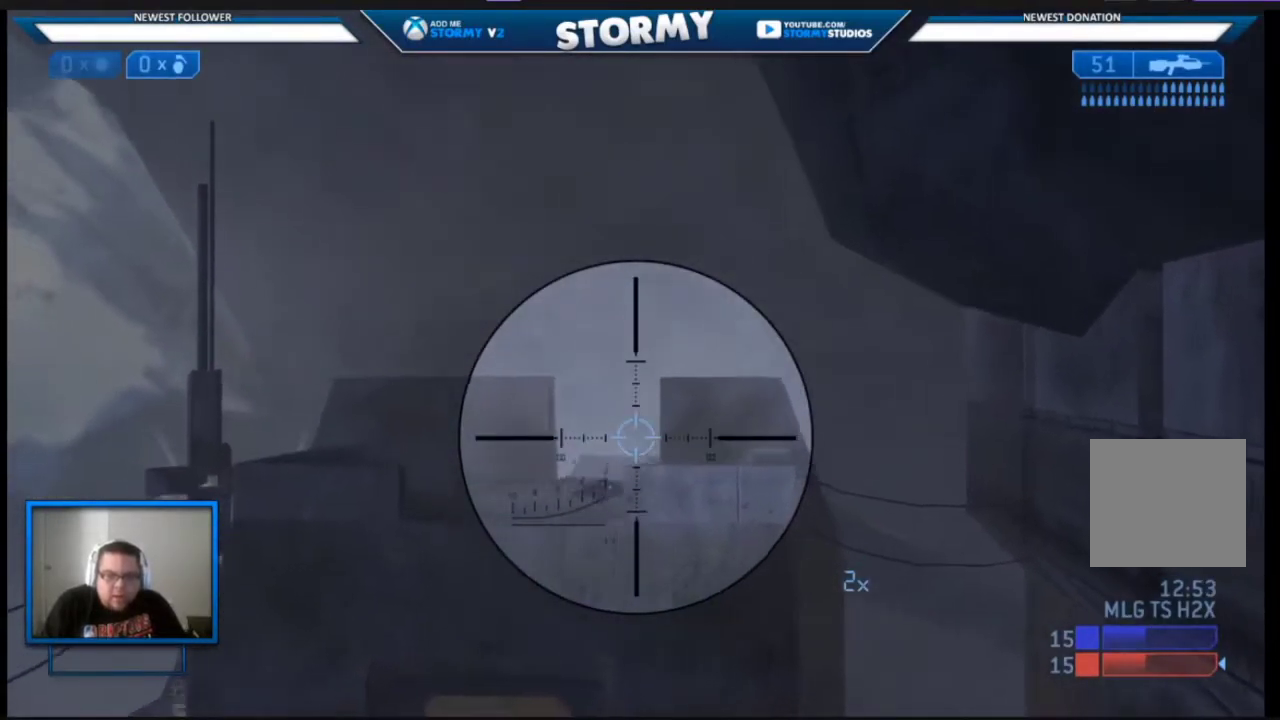
{"buttons": ["R2"], "left_stick": "right", "right_stick": "center", "events": [[200, "right_stick", "down-right"], [283, "R2", "up"], [333, "right_stick", "left"], [383, "R2", "down"], [433, "right_stick", "up"], [483, "right_stick", "center"]]}
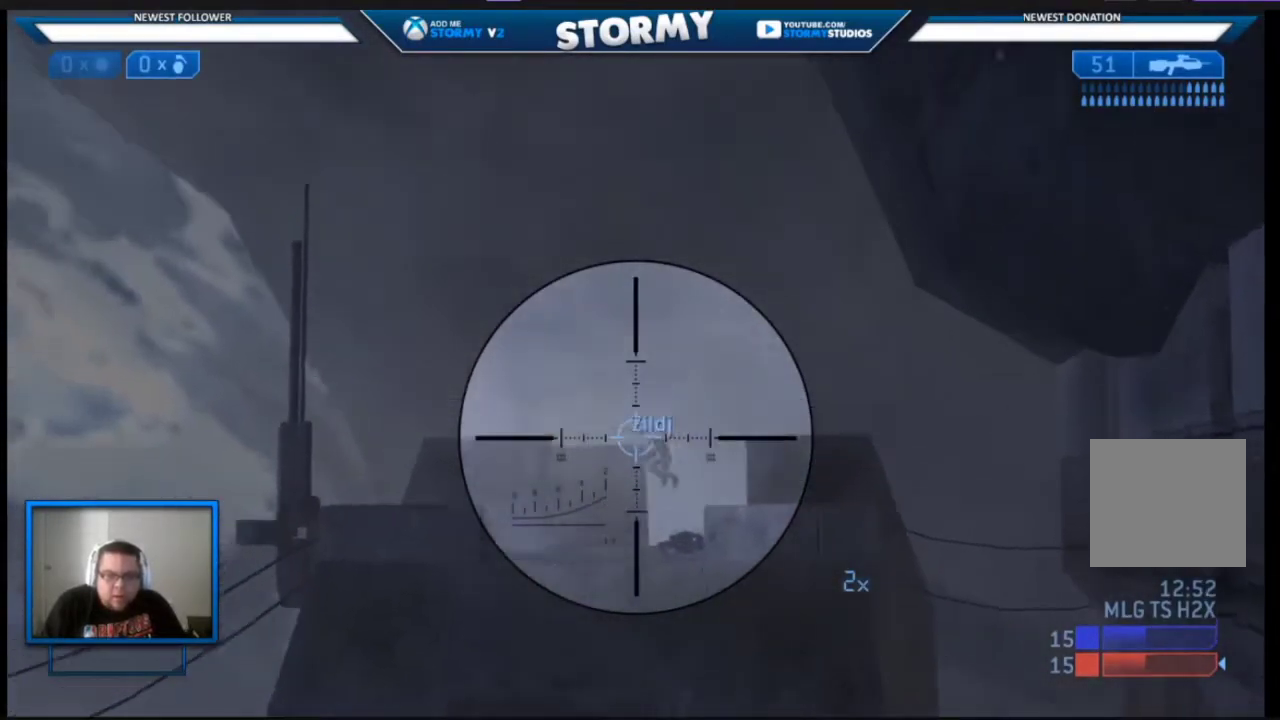
{"buttons": ["R2"], "left_stick": "left", "right_stick": "up", "events": [[183, "left_stick", "down-right"], [233, "R2", "up"], [233, "right_stick", "left"], [283, "left_stick", "left"], [317, "R2", "down"], [333, "right_stick", "up"]]}
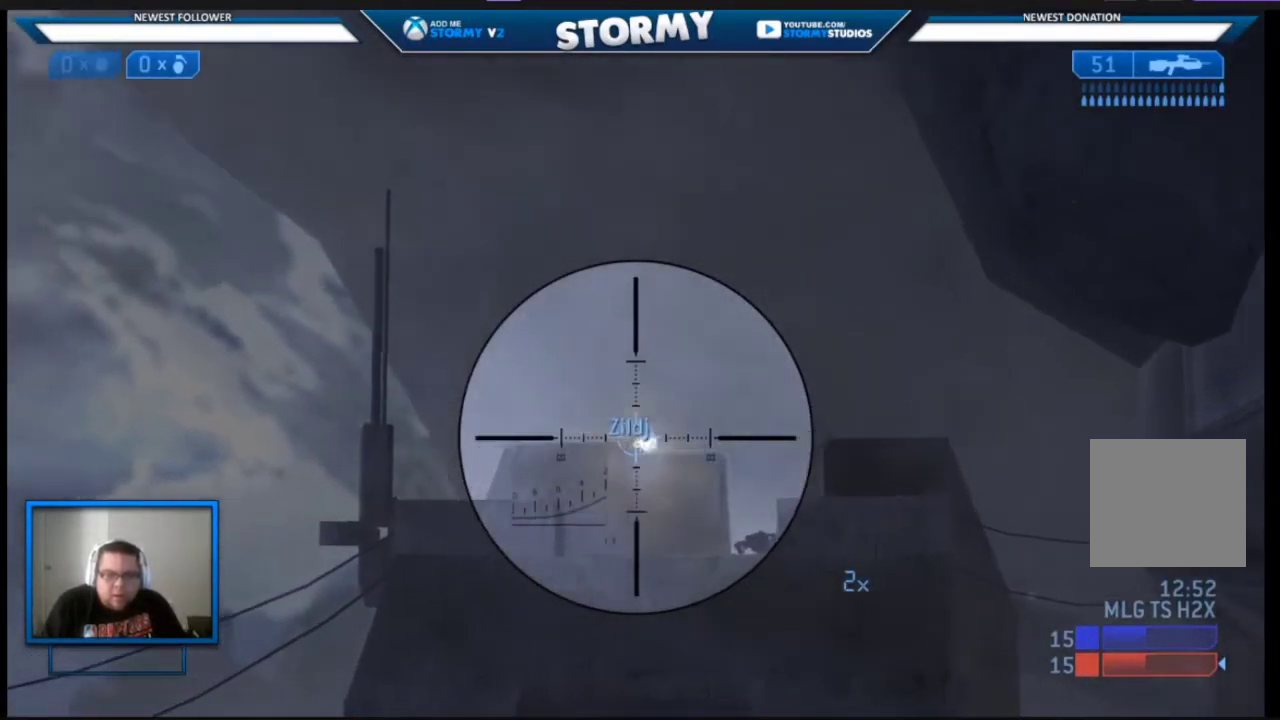
{"buttons": ["R2"], "left_stick": "down", "right_stick": "center", "events": [[33, "left_stick", "down"], [33, "right_stick", "center"]]}
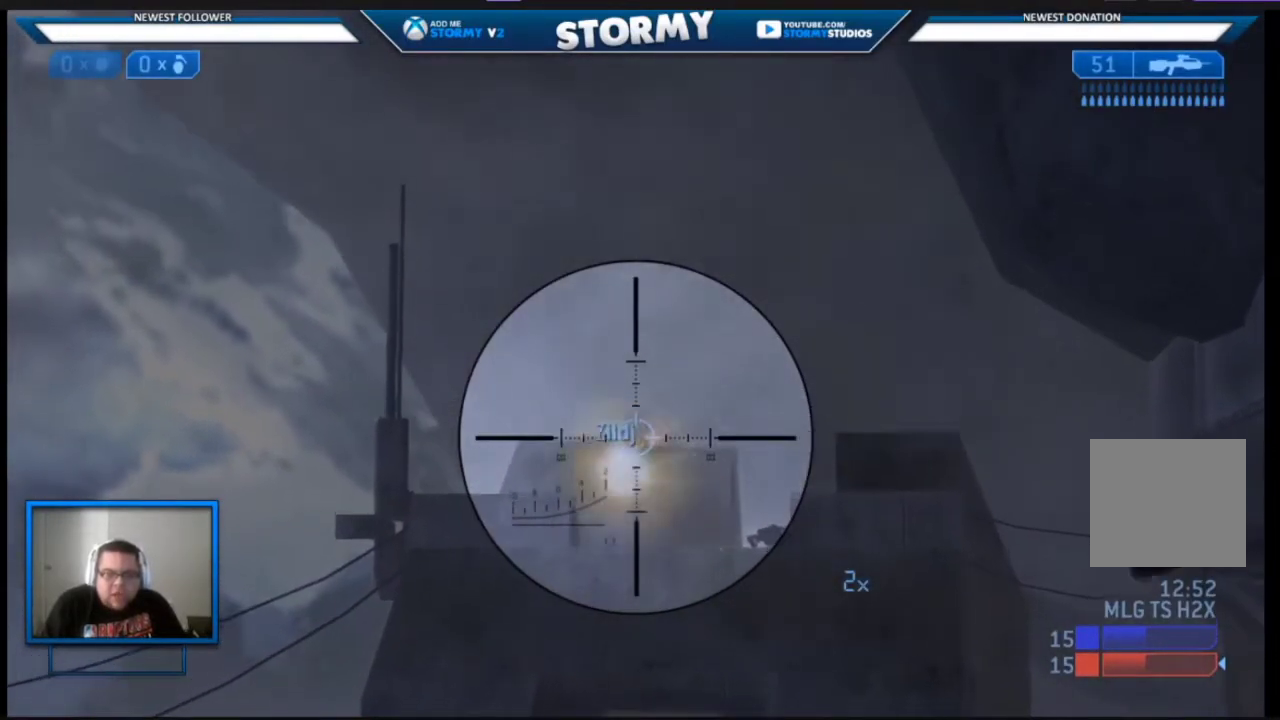
{"buttons": [], "left_stick": "center", "right_stick": "center", "events": [[83, "R2", "up"], [83, "right_stick", "down-right"], [183, "left_stick", "up-right"], [217, "right_stick", "center"], [483, "left_stick", "center"]]}